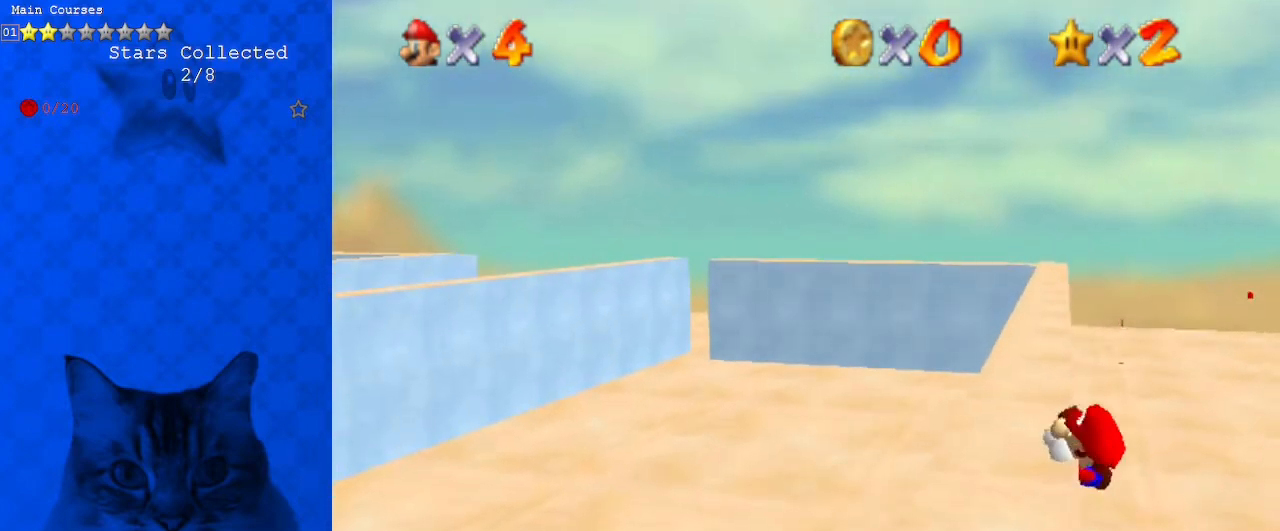
Gameplay with keyboard; each line is a JSON object with the keys held at the frame after it. "events" lists presses ("down") and releases ("up") of "a", "c", "ctrl", "d", "down", "left", "return", "right", "s", "shift", "up", "w", "x" and "y" between this image and that frame as [ms after this image, input, new state], when the widget could be followed in between. No other keys are recorded. Mouse input is not recorded.
{"keys": ["right", "shift", "up"], "events": [[433, "right", "down"], [433, "shift", "down"], [500, "up", "down"]]}
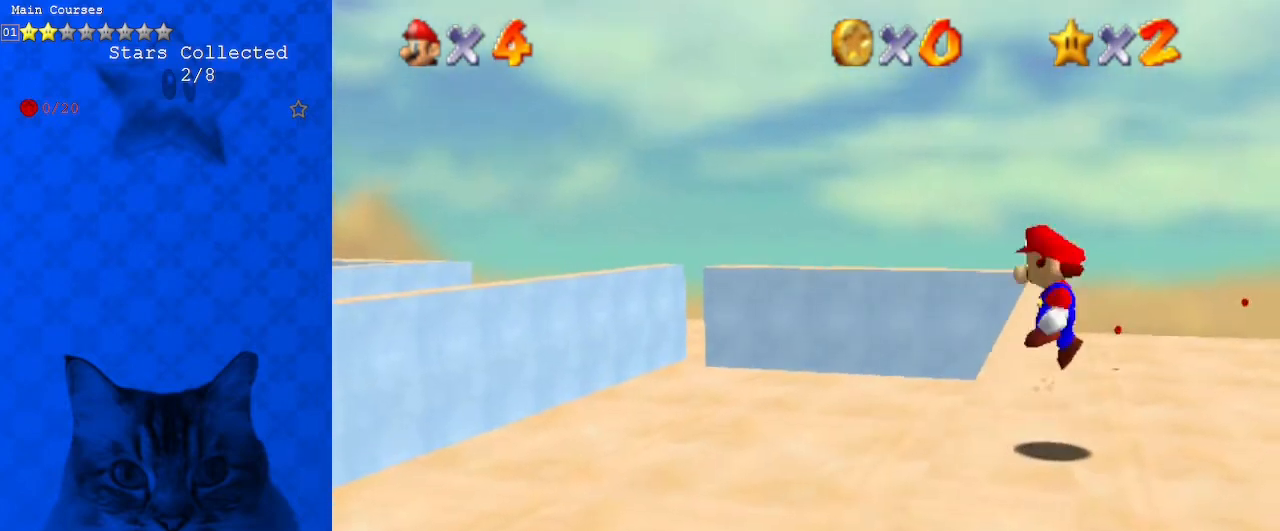
{"keys": ["left", "shift", "up"], "events": [[167, "right", "up"], [500, "left", "down"]]}
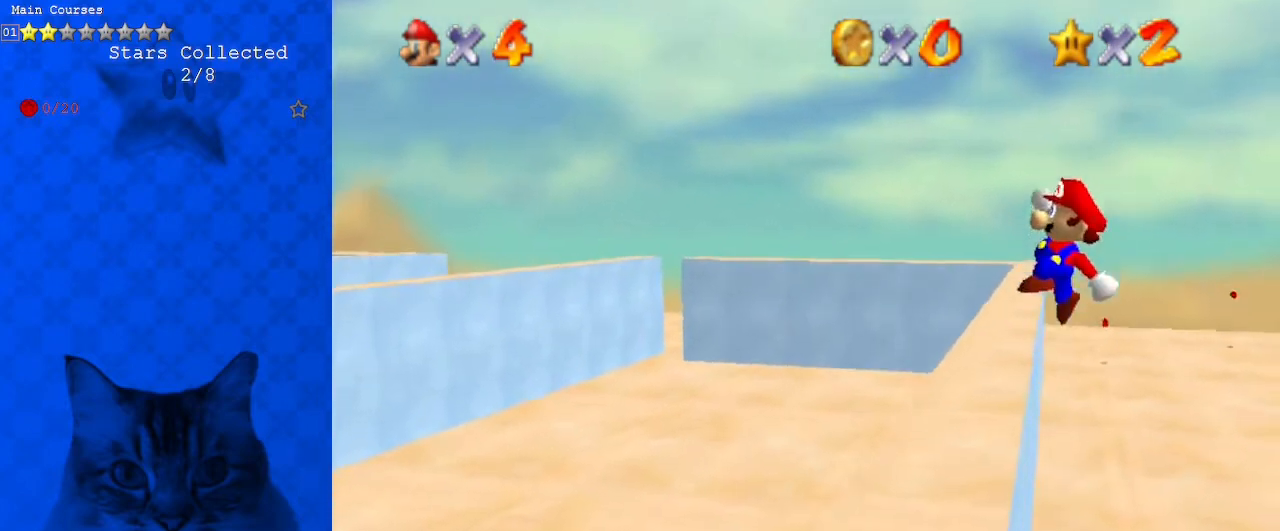
{"keys": ["left"], "events": [[100, "shift", "up"], [500, "up", "up"]]}
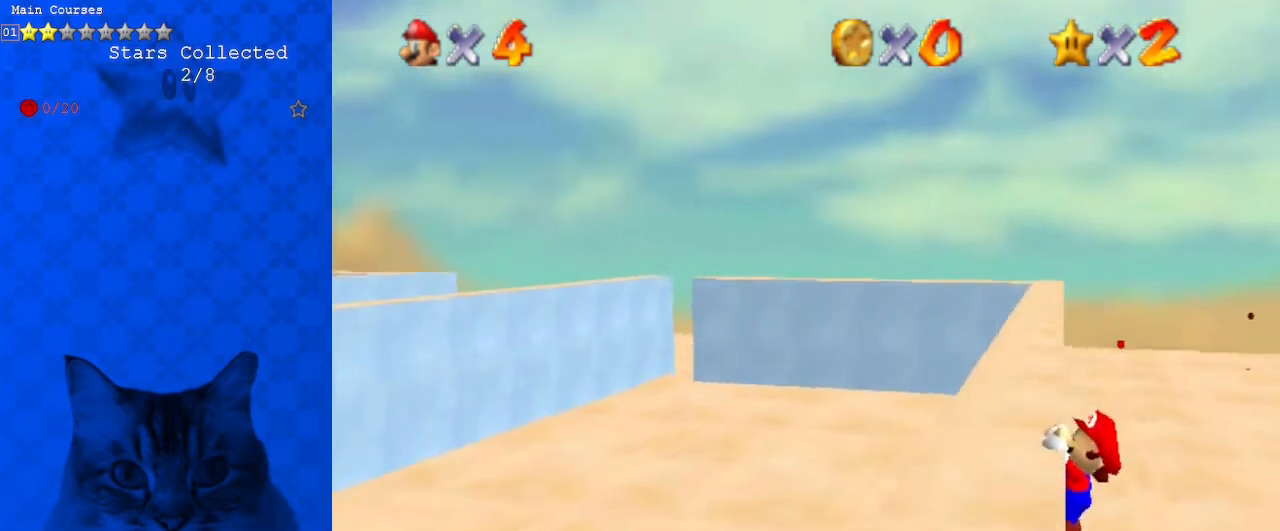
{"keys": [], "events": [[333, "left", "up"]]}
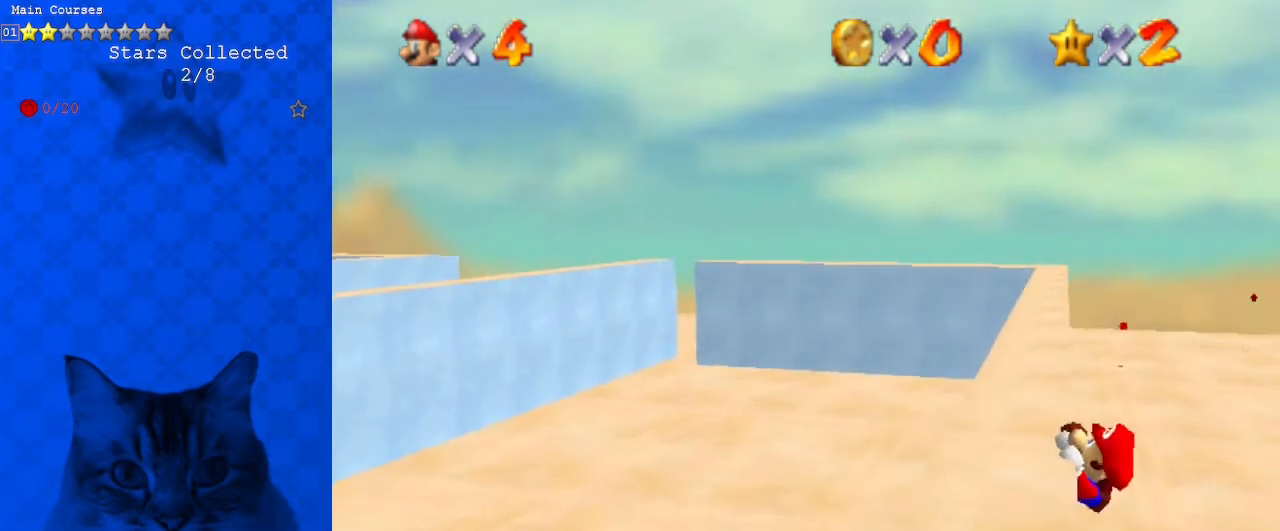
{"keys": [], "events": []}
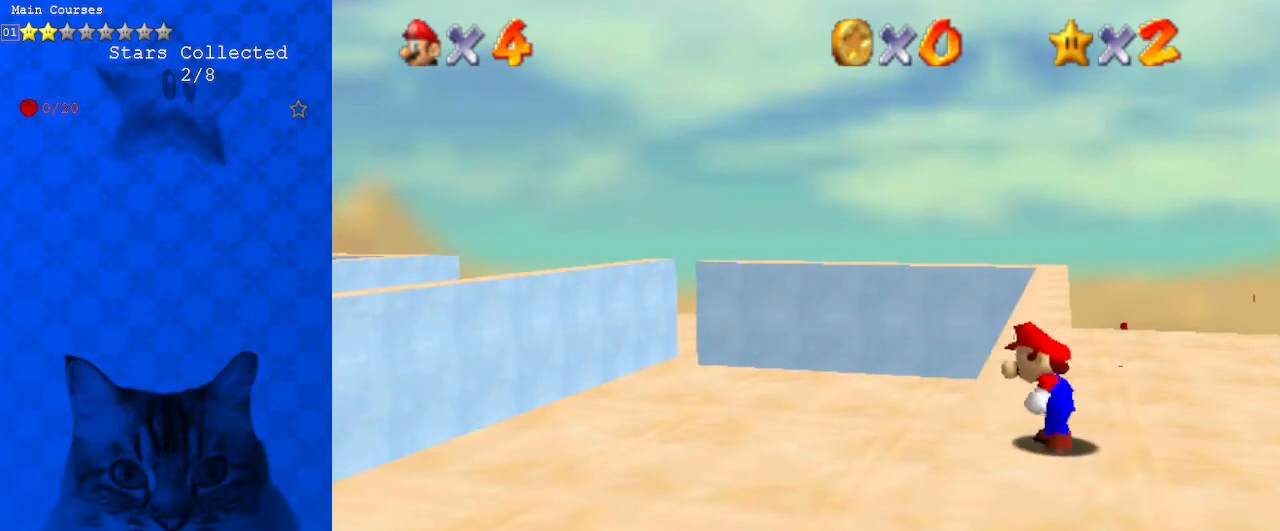
{"keys": ["shift", "up"], "events": [[67, "shift", "down"], [100, "right", "down"], [100, "up", "down"], [333, "right", "up"]]}
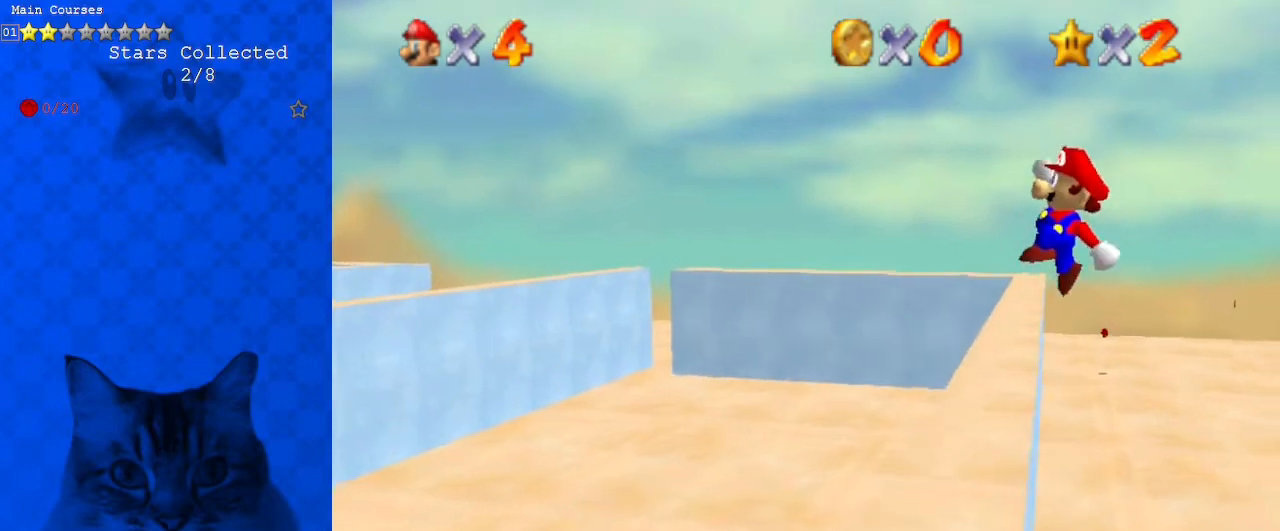
{"keys": ["left", "up"], "events": [[133, "left", "down"], [200, "shift", "up"]]}
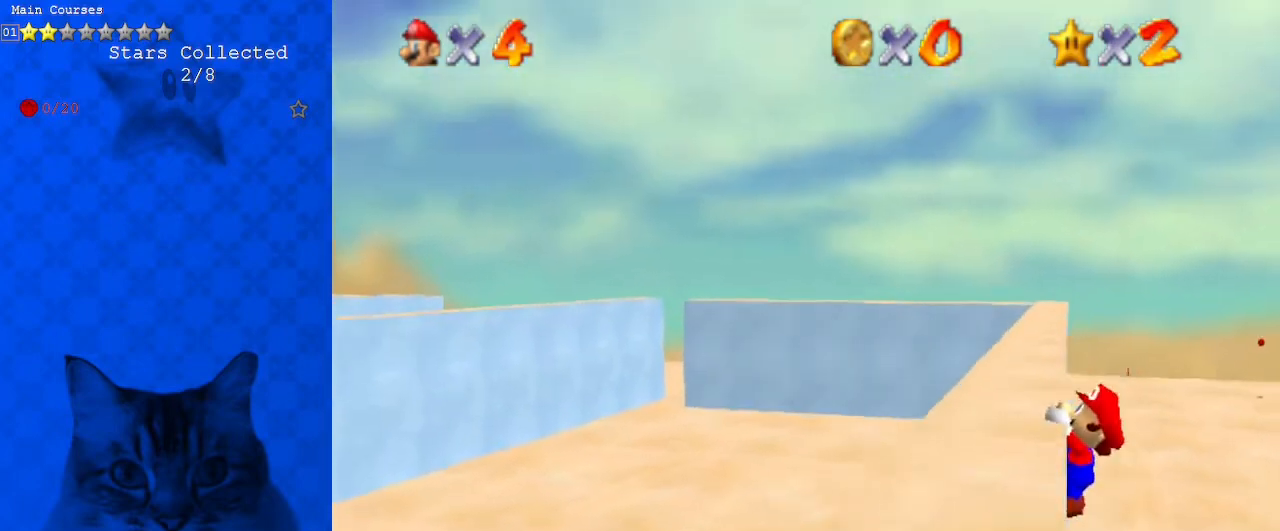
{"keys": [], "events": [[133, "up", "up"], [400, "left", "up"]]}
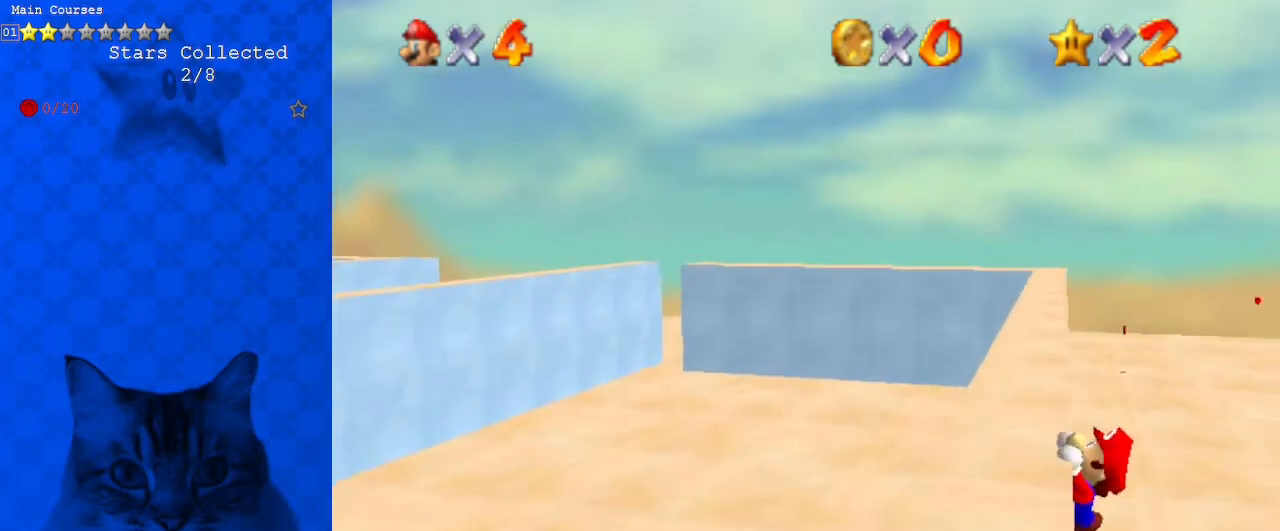
{"keys": [], "events": []}
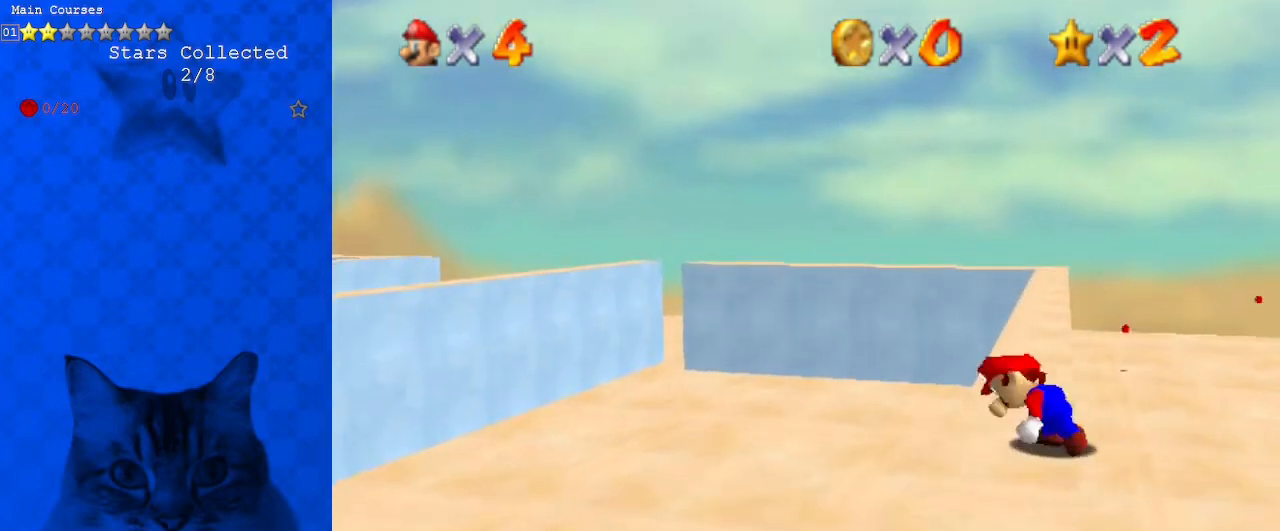
{"keys": ["shift", "up"], "events": [[167, "shift", "down"], [200, "right", "down"], [200, "up", "down"], [433, "right", "up"]]}
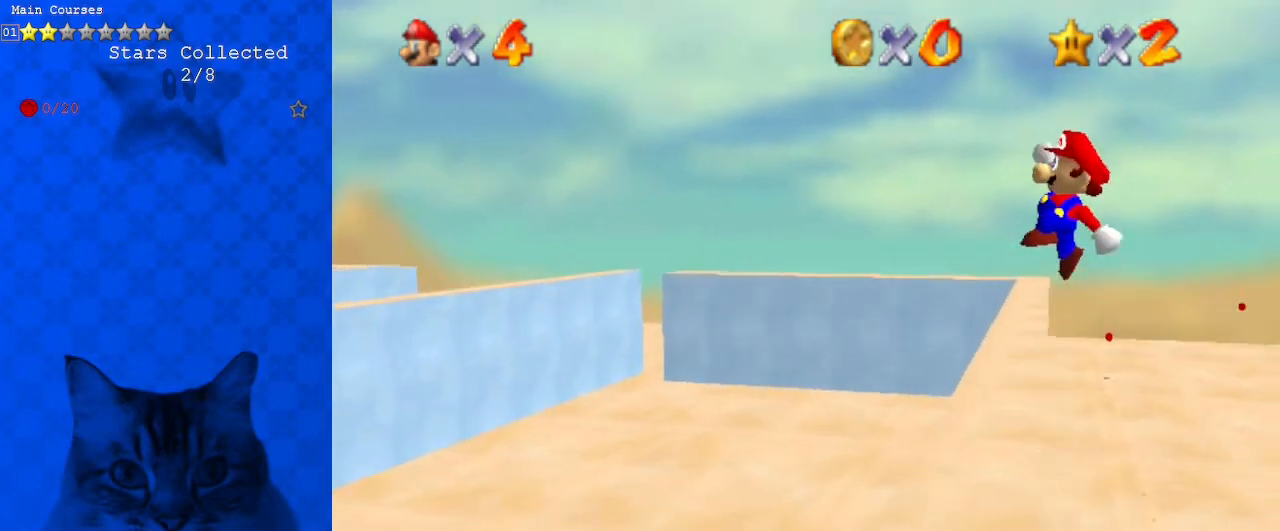
{"keys": ["left", "up"], "events": [[267, "left", "down"], [267, "shift", "up"]]}
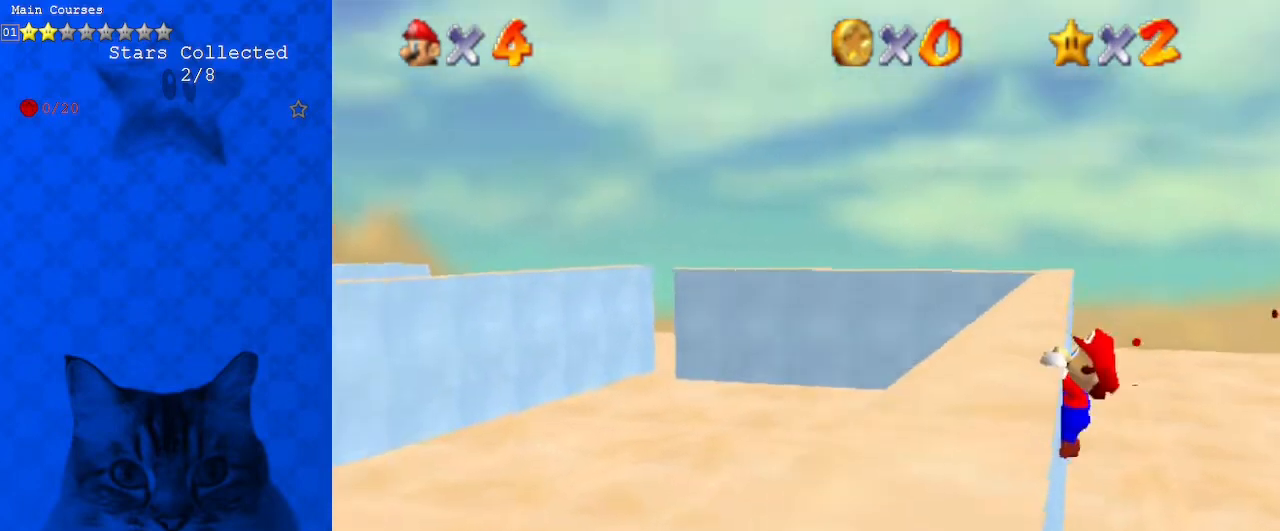
{"keys": ["left"], "events": [[267, "up", "up"]]}
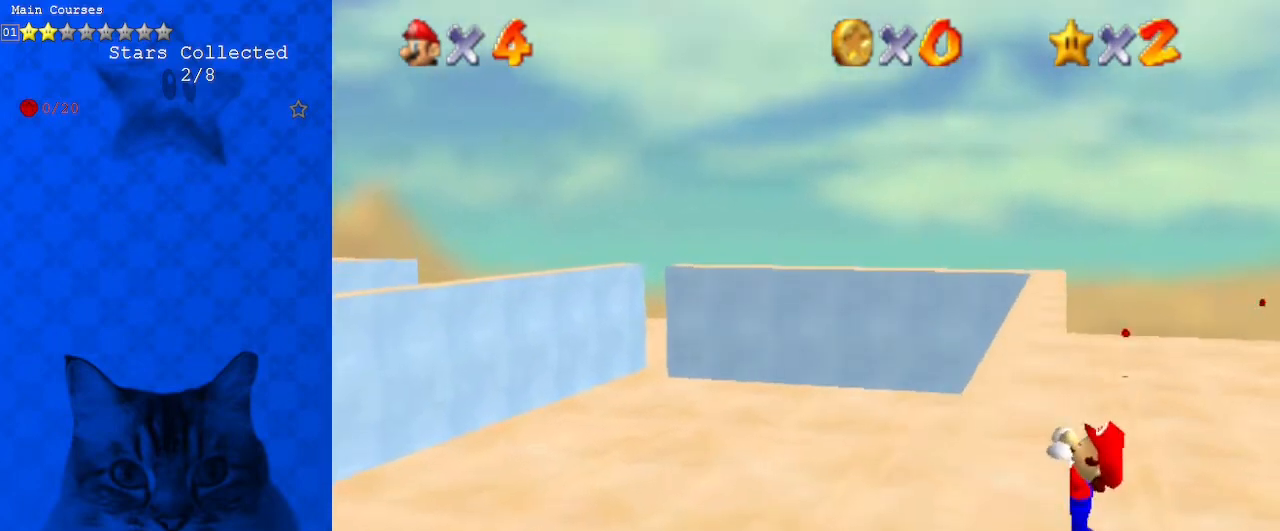
{"keys": [], "events": [[67, "left", "up"]]}
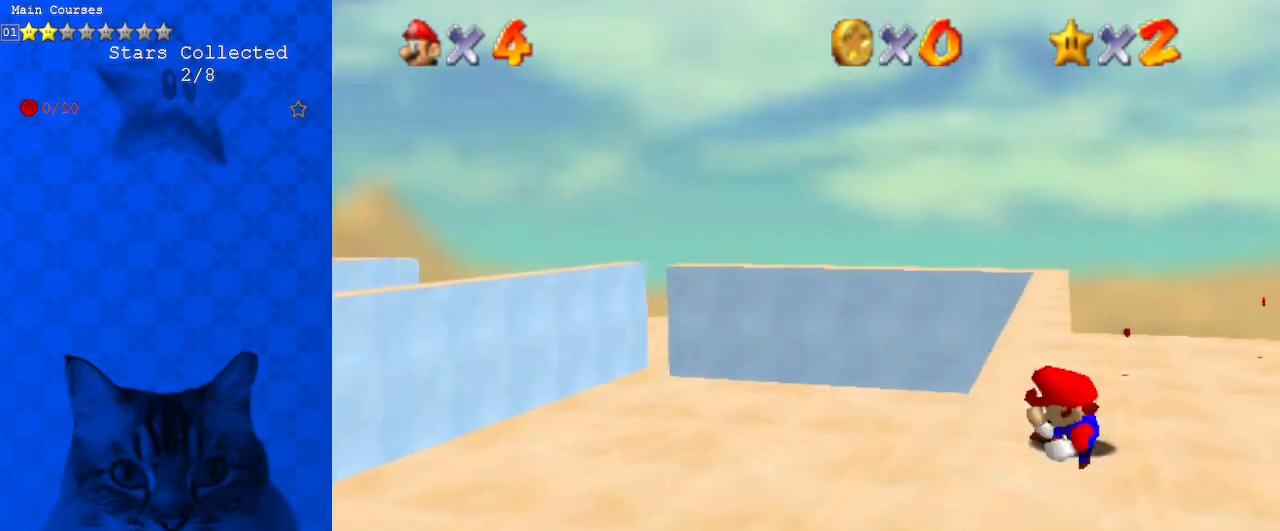
{"keys": ["right", "shift", "up"], "events": [[267, "shift", "down"], [300, "right", "down"], [300, "up", "down"]]}
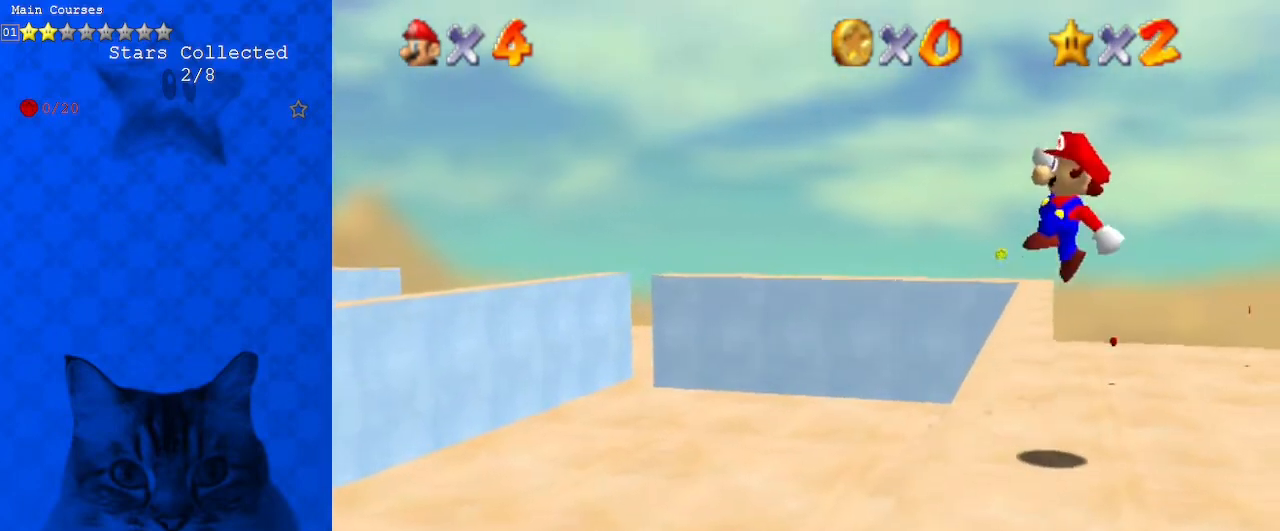
{"keys": ["left", "up"], "events": [[33, "right", "up"], [367, "shift", "up"], [400, "left", "down"]]}
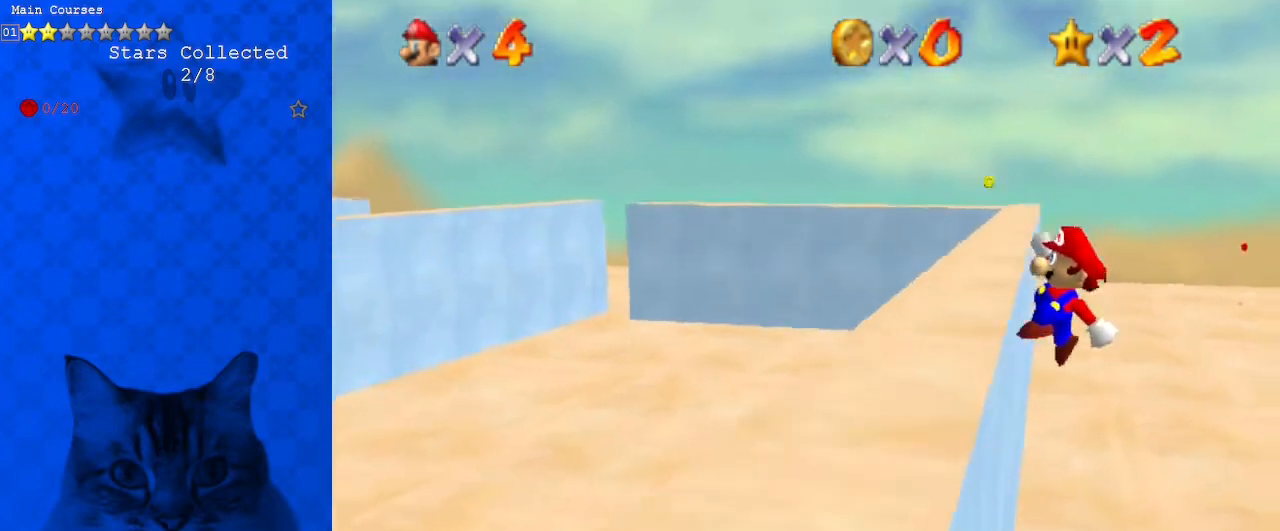
{"keys": ["left"], "events": [[267, "up", "up"]]}
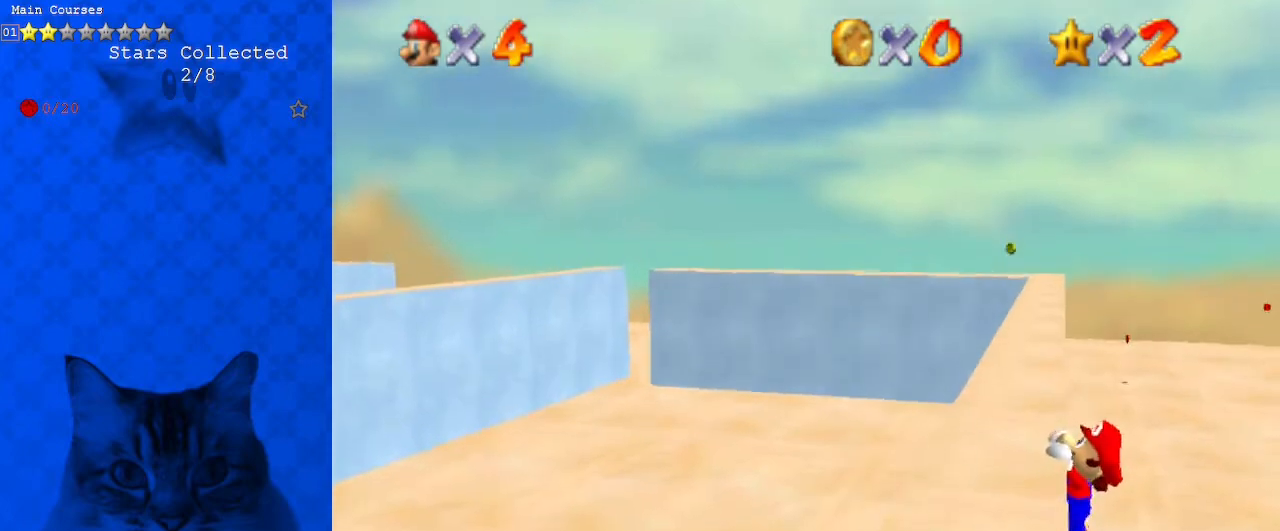
{"keys": [], "events": [[200, "left", "up"]]}
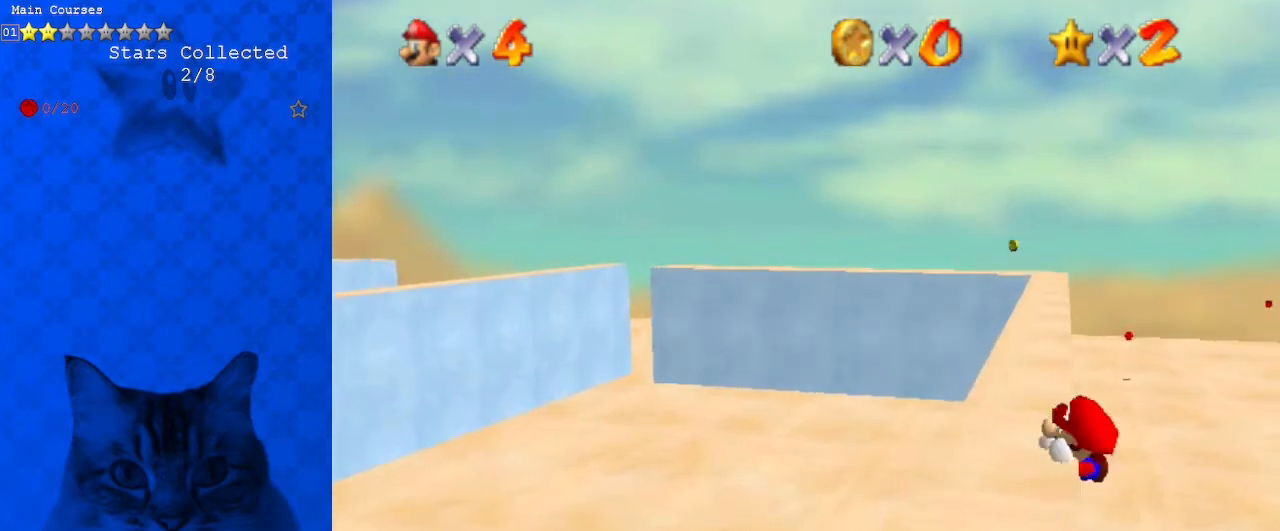
{"keys": ["right", "shift", "up"], "events": [[400, "shift", "down"], [433, "right", "down"], [433, "up", "down"]]}
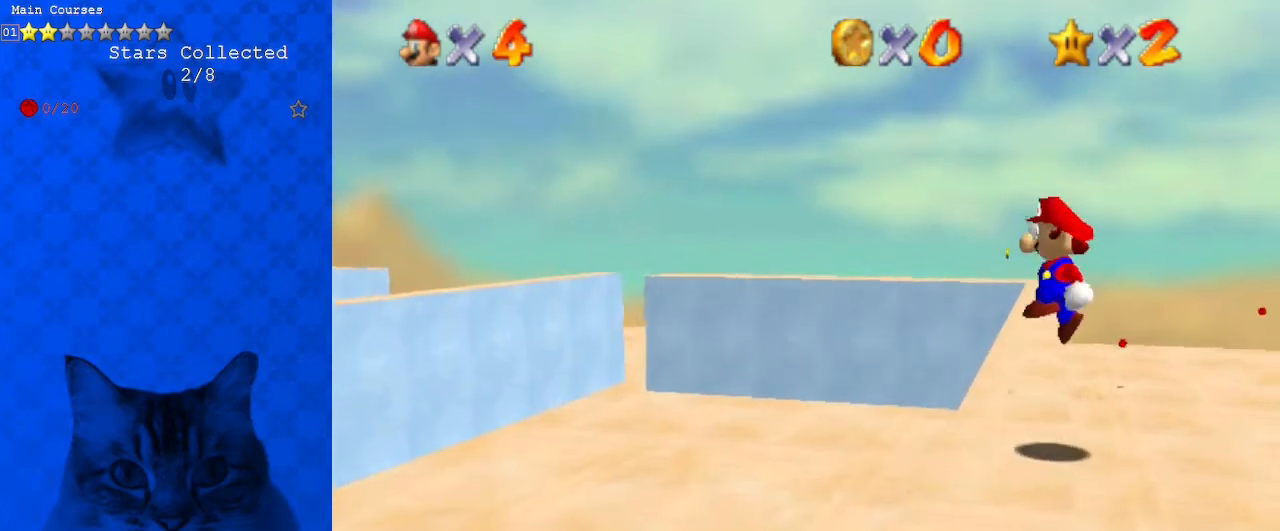
{"keys": ["left", "shift", "up"], "events": [[167, "right", "up"], [500, "left", "down"]]}
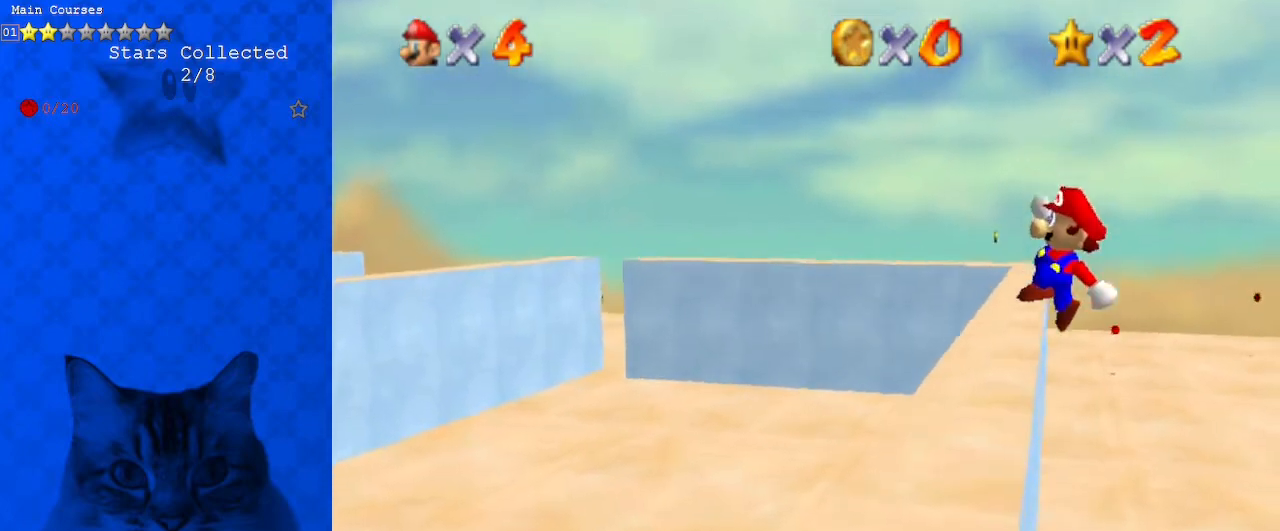
{"keys": ["left", "up"], "events": [[33, "shift", "up"]]}
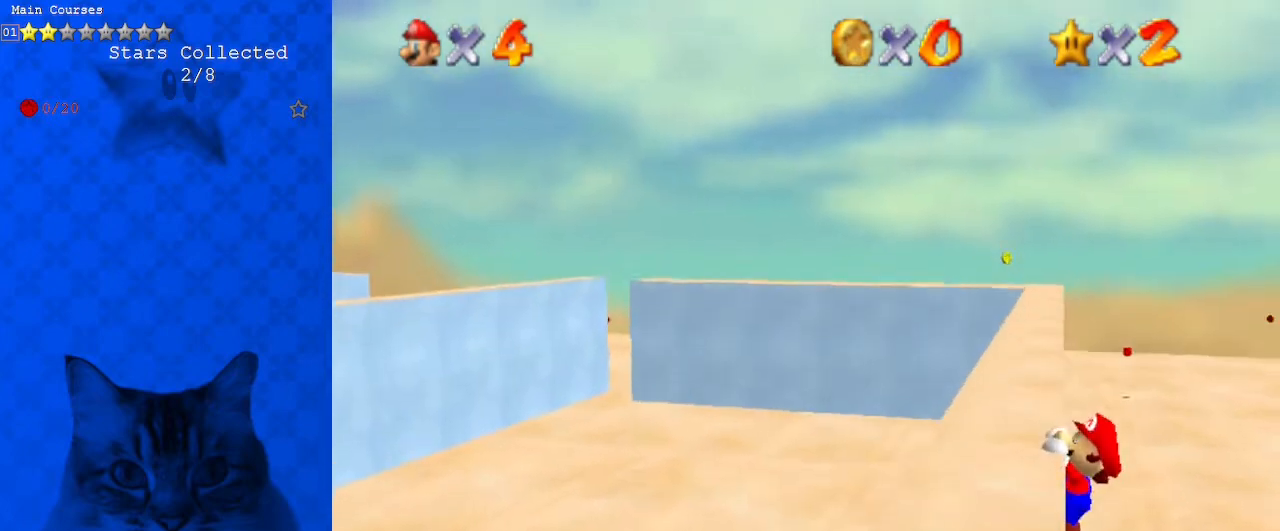
{"keys": [], "events": [[67, "up", "up"], [300, "left", "up"]]}
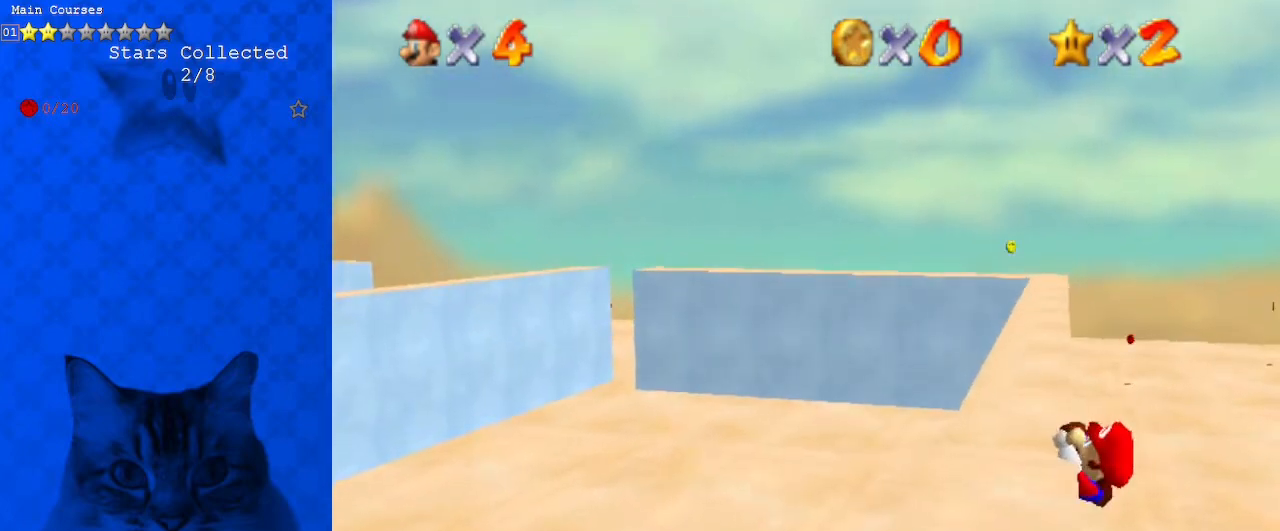
{"keys": [], "events": []}
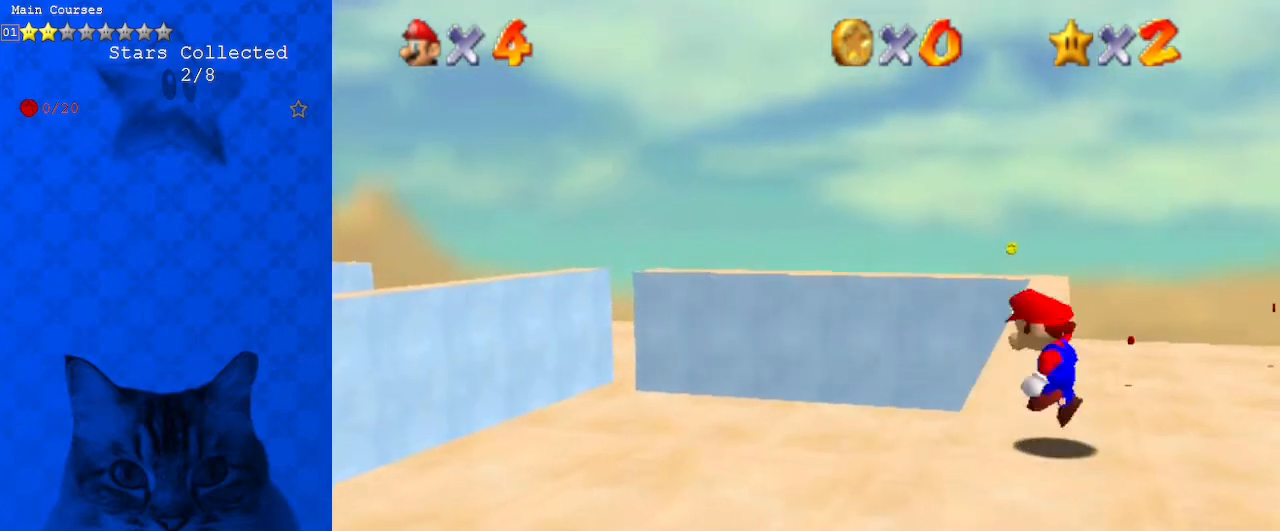
{"keys": ["shift", "up"], "events": [[33, "shift", "down"], [67, "right", "down"], [67, "up", "down"], [300, "right", "up"]]}
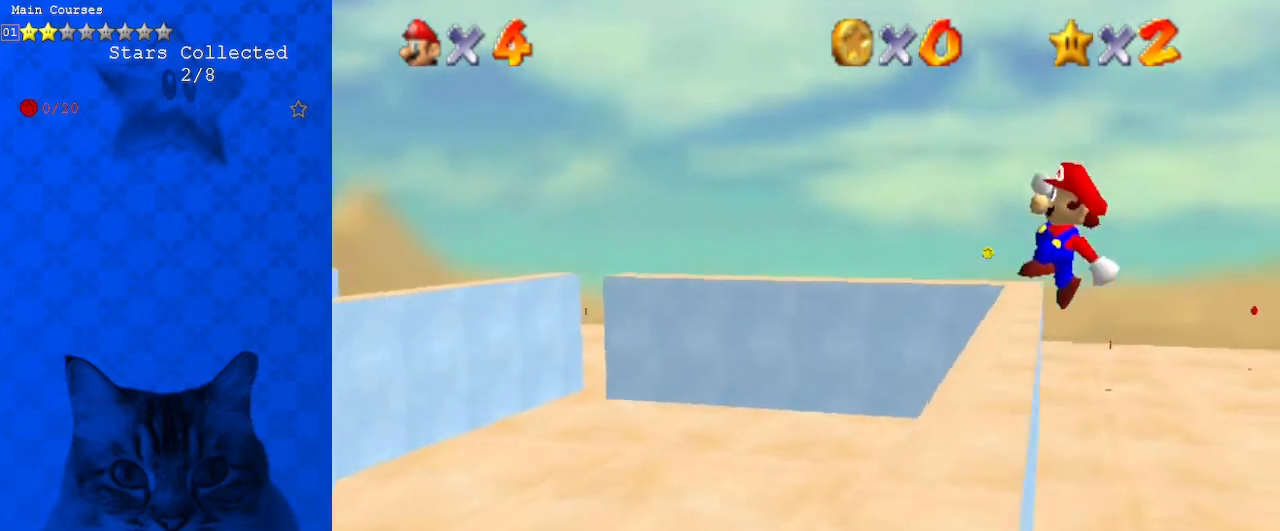
{"keys": ["left"], "events": [[133, "shift", "up"], [200, "left", "down"], [467, "up", "up"]]}
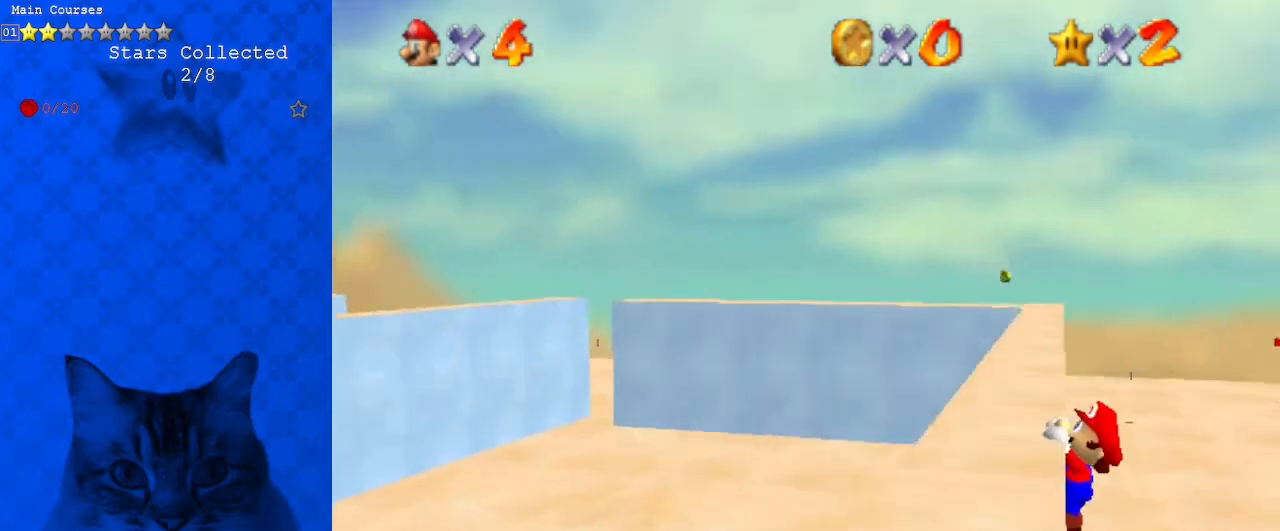
{"keys": [], "events": [[367, "left", "up"]]}
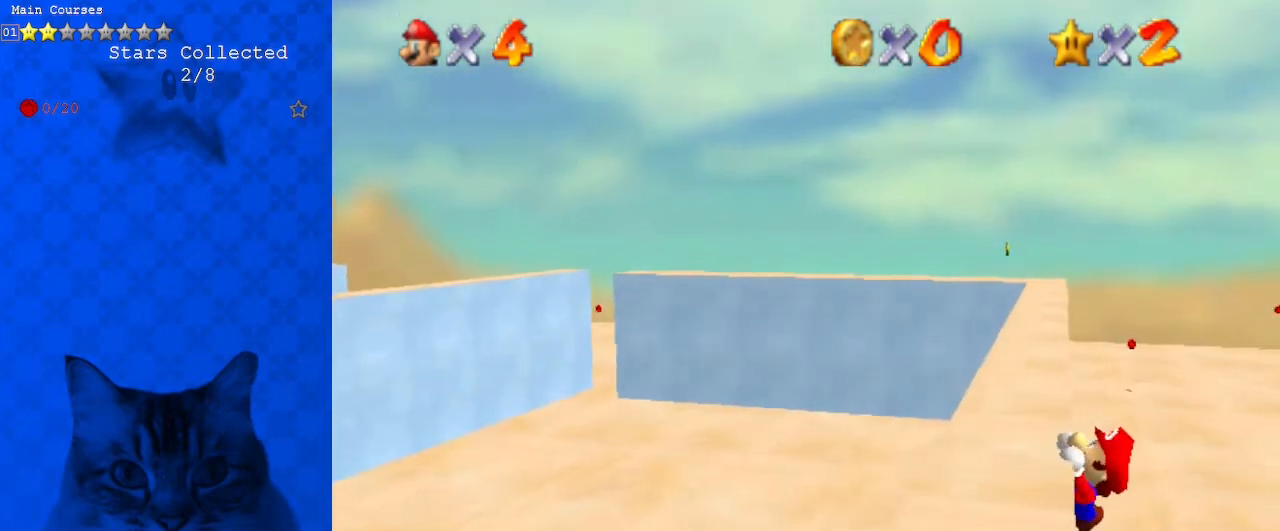
{"keys": [], "events": []}
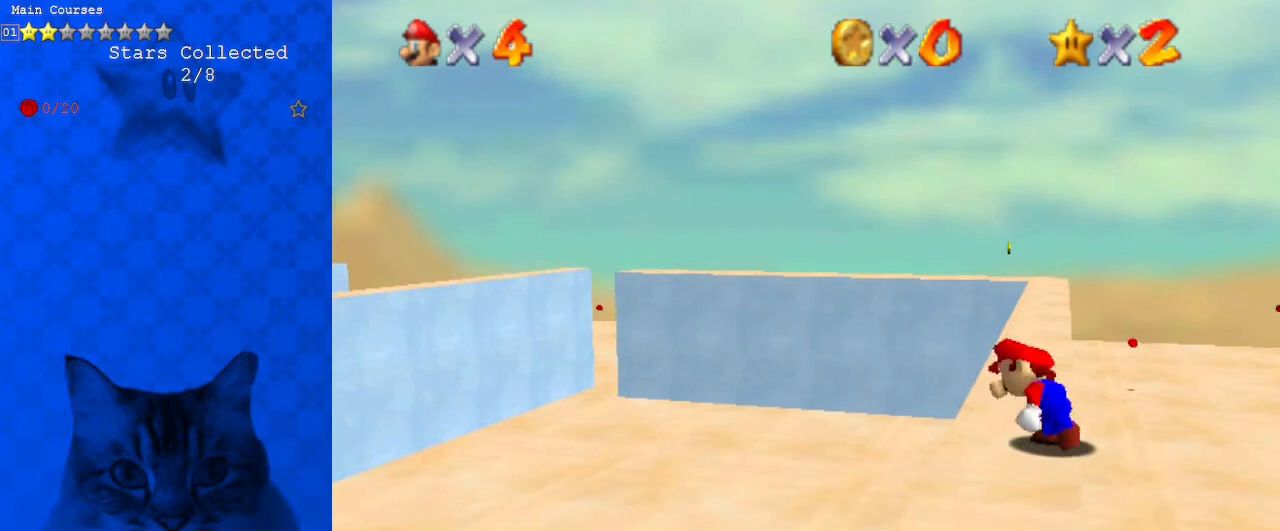
{"keys": ["shift", "up"], "events": [[133, "shift", "down"], [167, "right", "down"], [167, "up", "down"], [400, "right", "up"]]}
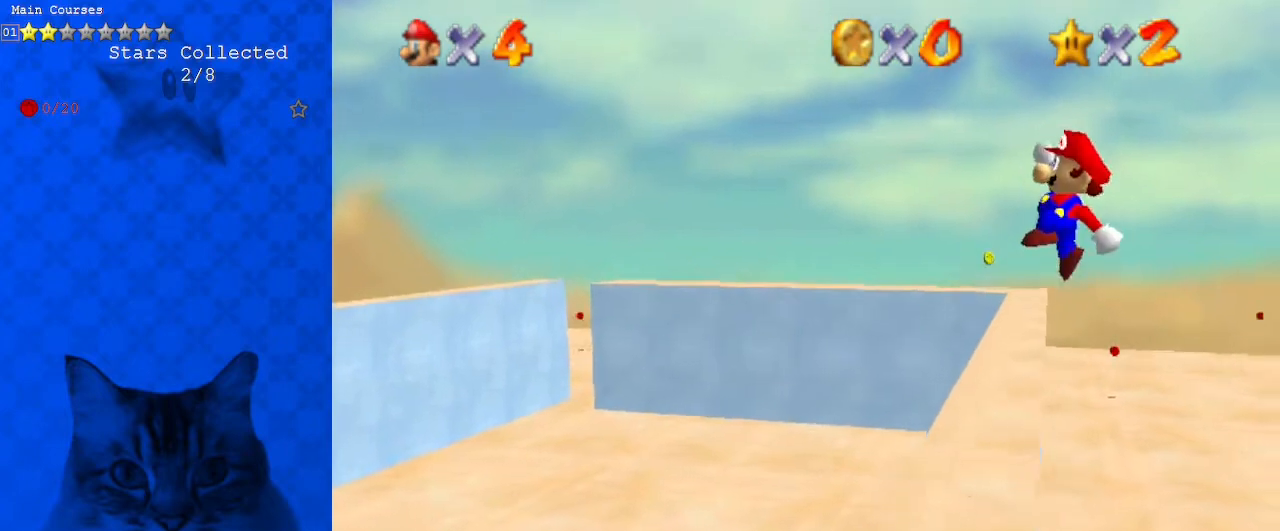
{"keys": ["left", "up"], "events": [[200, "shift", "up"], [233, "left", "down"]]}
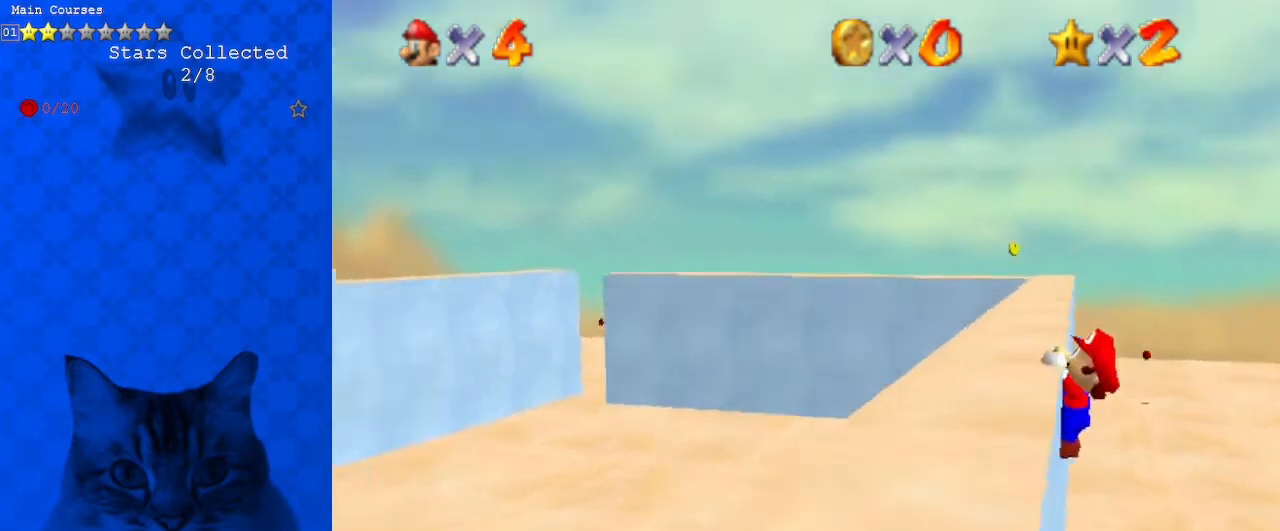
{"keys": ["left"], "events": [[200, "up", "up"]]}
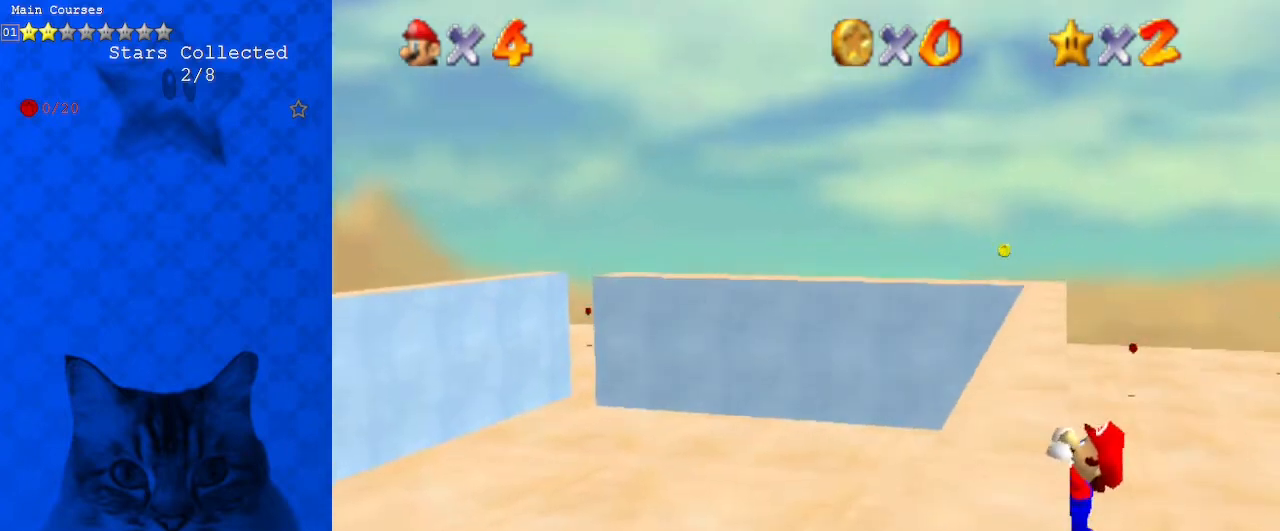
{"keys": [], "events": [[33, "left", "up"]]}
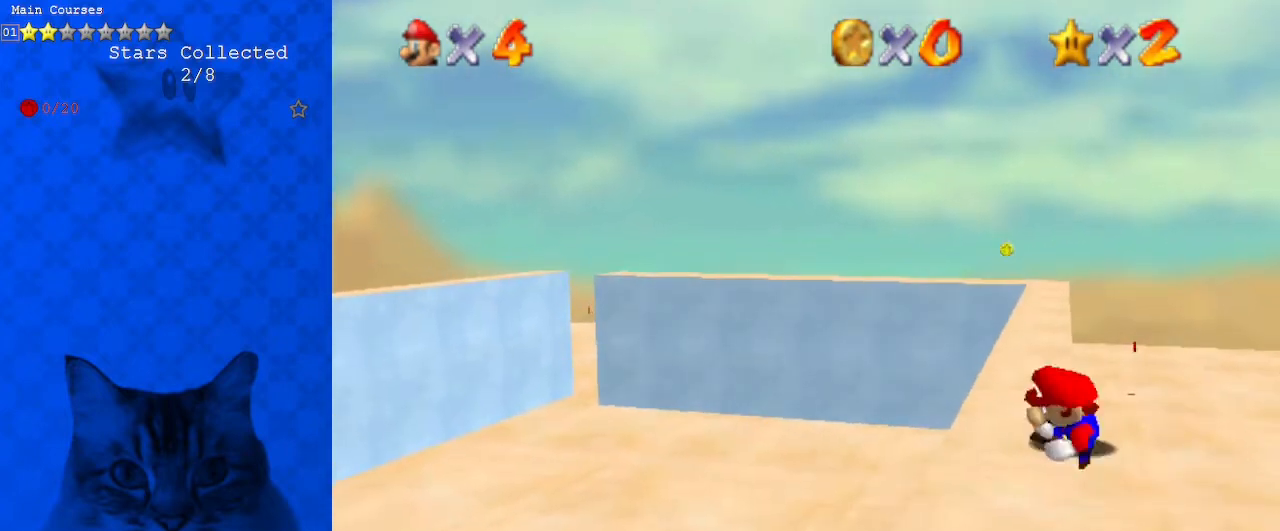
{"keys": ["right", "shift", "up"], "events": [[267, "shift", "down"], [333, "right", "down"], [367, "up", "down"]]}